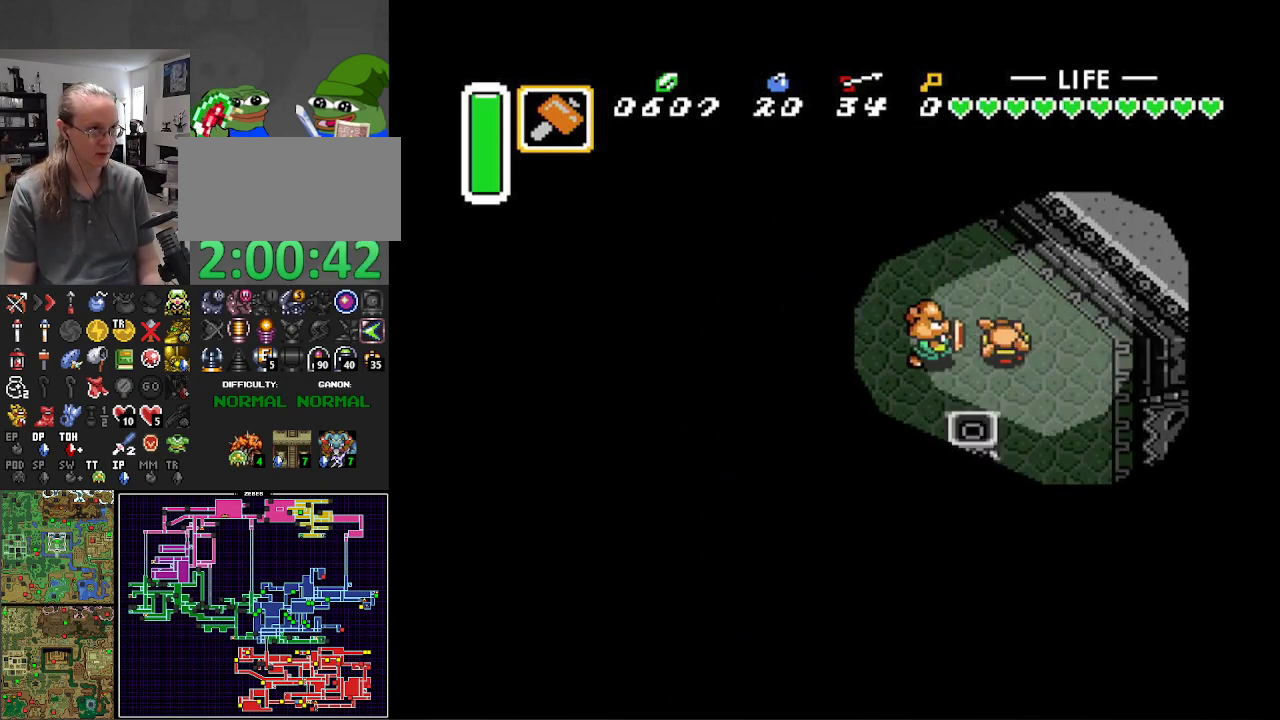
Gameplay with a controller (Nintendo layout); each line is a JSON object with the inputs held at the frame after it. "events" lists button and stick changes between this image and that frame as [ms after this image, input, new state], when the widget could be followed in between. Not read: L3 R3.
{"buttons": ["DPAD_RIGHT"], "events": [[33, "B", "down"], [200, "B", "up"]]}
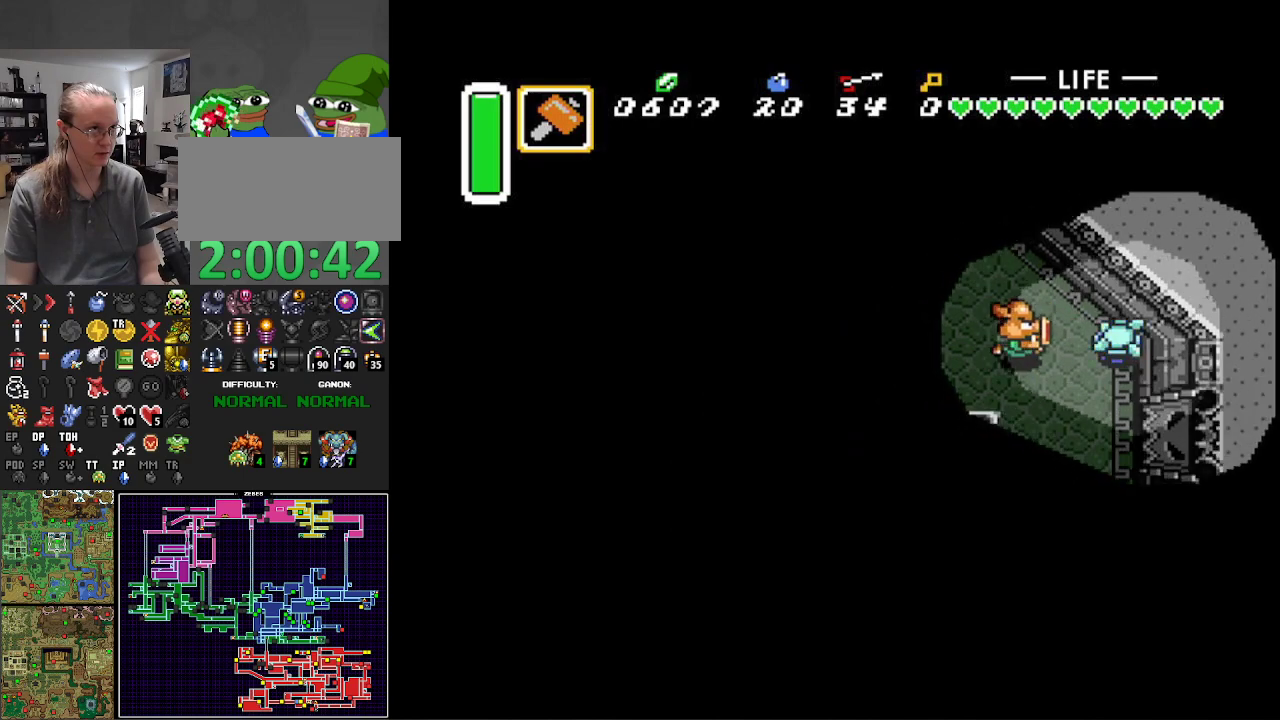
{"buttons": ["DPAD_LEFT"], "events": [[33, "B", "down"], [217, "DPAD_RIGHT", "up"], [217, "DPAD_UP", "down"], [233, "B", "up"], [233, "DPAD_LEFT", "down"], [233, "DPAD_UP", "up"]]}
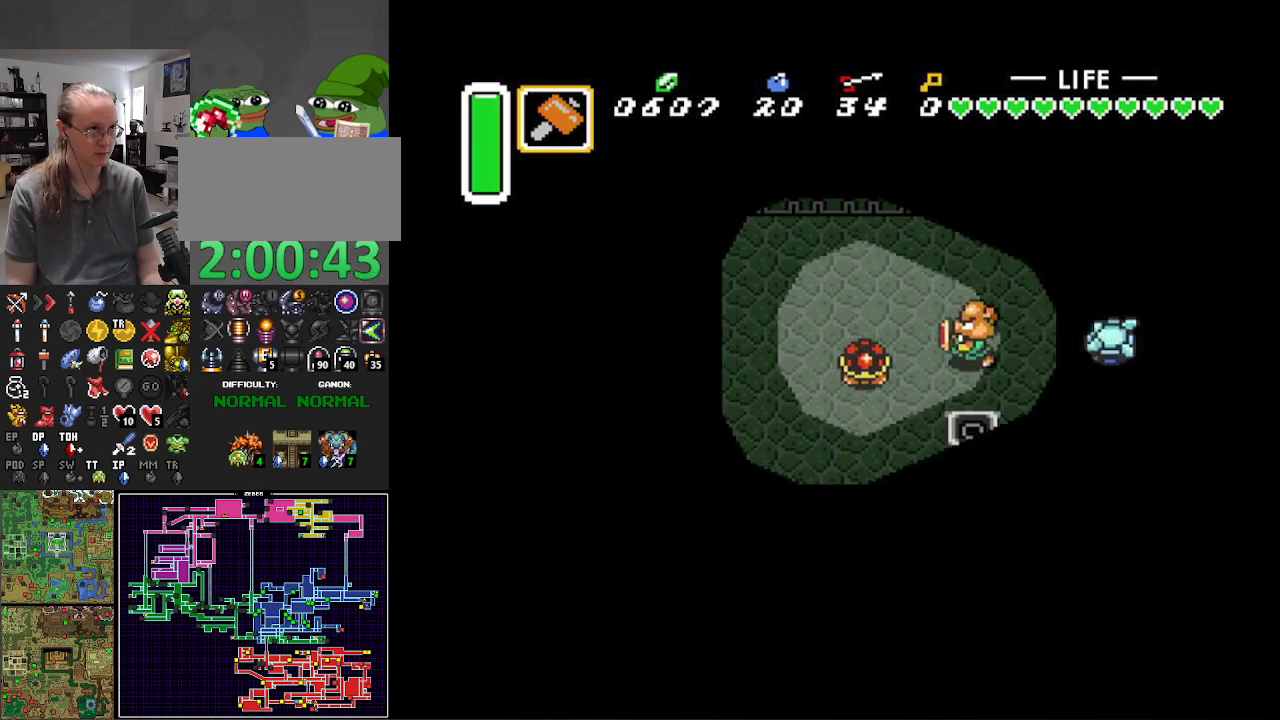
{"buttons": ["DPAD_RIGHT"], "events": [[117, "DPAD_UP", "down"], [317, "DPAD_LEFT", "up"], [350, "DPAD_RIGHT", "down"], [433, "DPAD_UP", "up"]]}
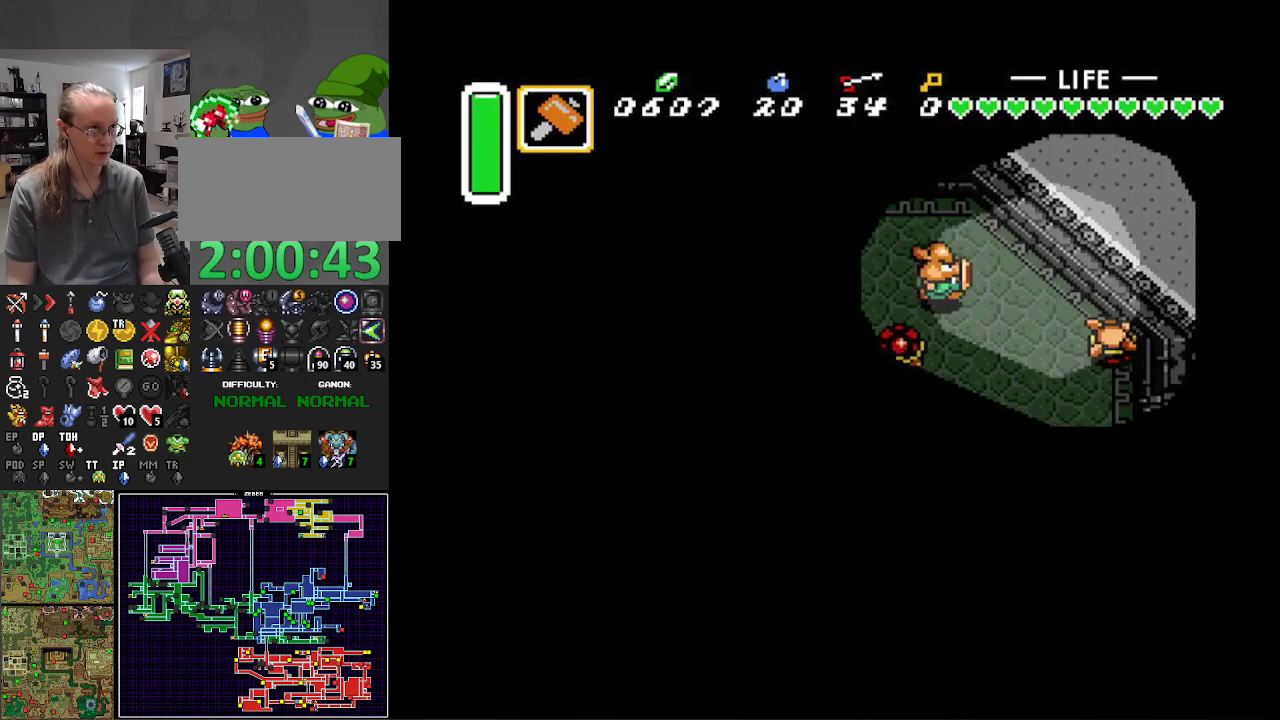
{"buttons": ["DPAD_RIGHT"], "events": [[33, "DPAD_DOWN", "down"], [217, "B", "down"], [217, "DPAD_DOWN", "up"], [350, "B", "up"]]}
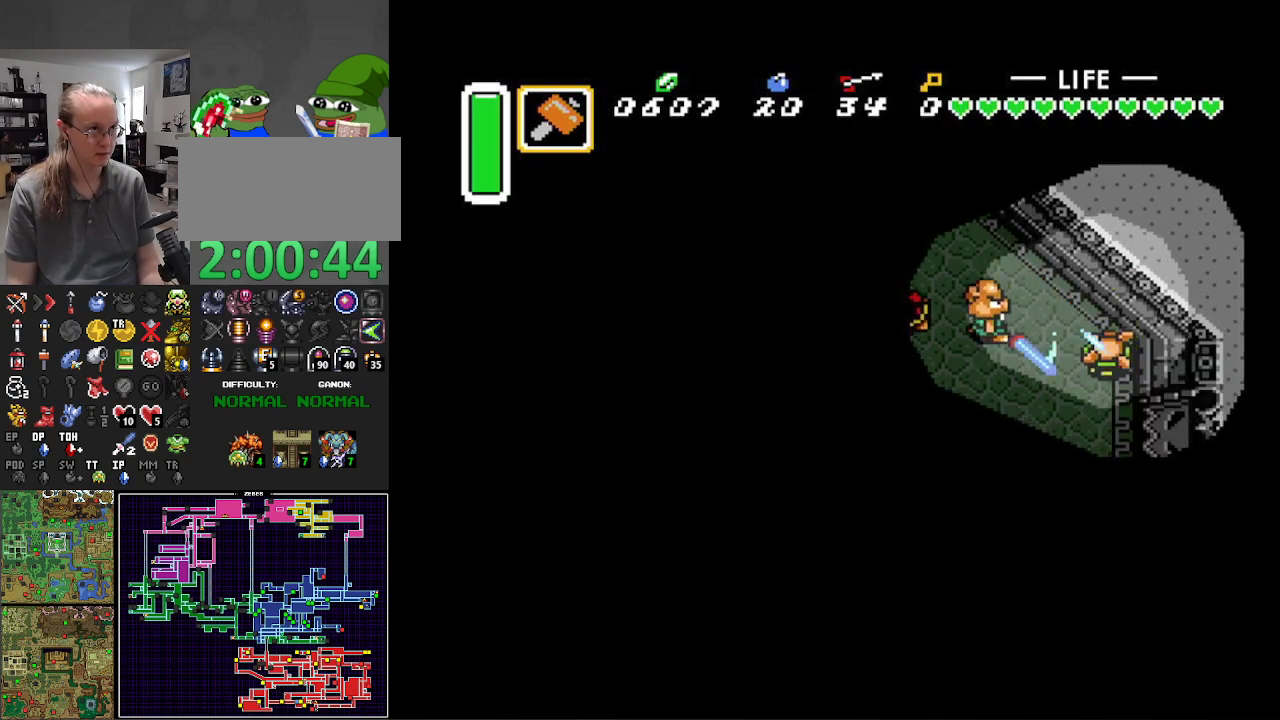
{"buttons": ["DPAD_LEFT"], "events": [[50, "DPAD_DOWN", "down"], [400, "DPAD_RIGHT", "up"], [417, "DPAD_LEFT", "down"], [483, "DPAD_DOWN", "up"]]}
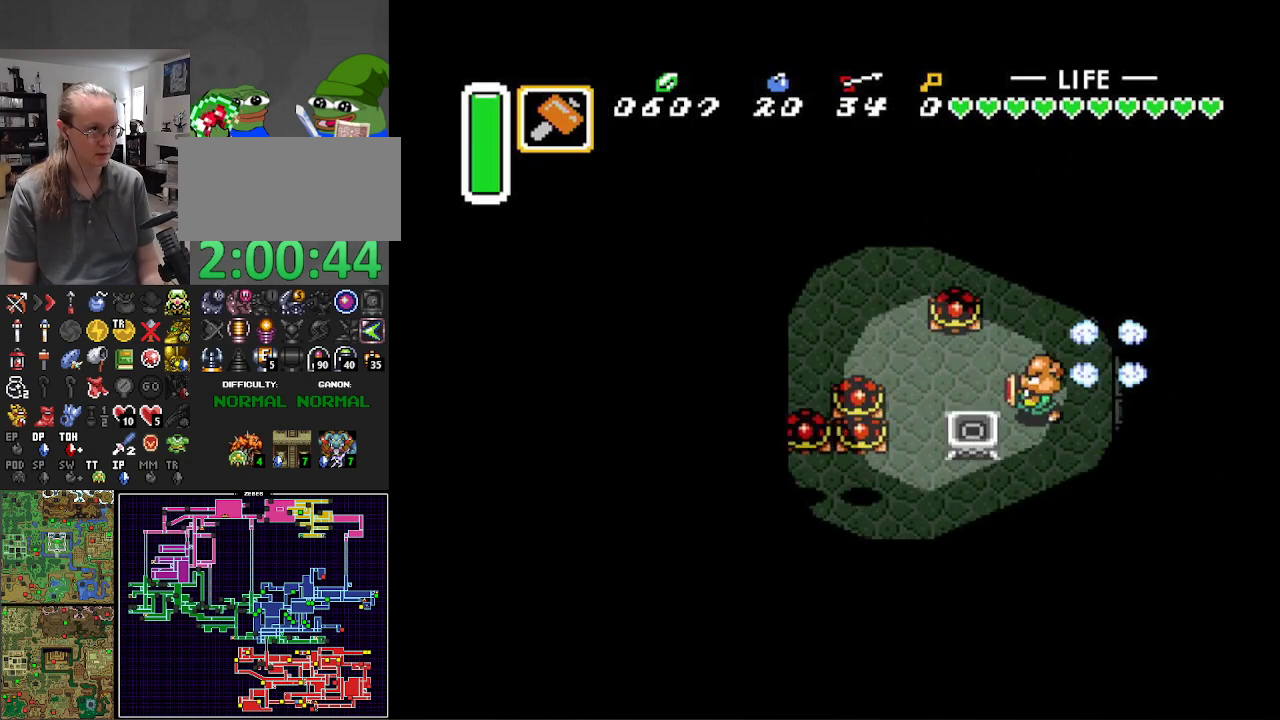
{"buttons": ["DPAD_UP"], "events": [[267, "DPAD_DOWN", "down"], [400, "DPAD_DOWN", "up"], [467, "DPAD_UP", "down"], [500, "DPAD_LEFT", "up"]]}
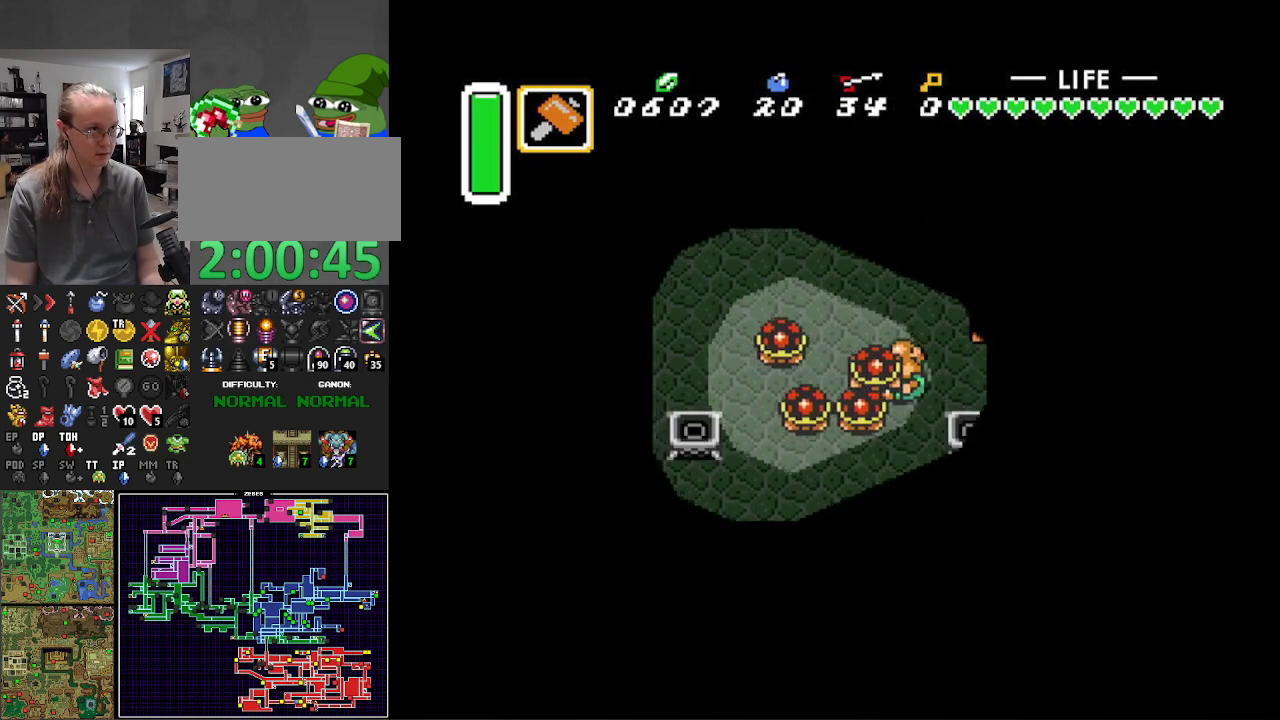
{"buttons": ["DPAD_DOWN"], "events": [[17, "DPAD_RIGHT", "down"], [200, "DPAD_UP", "up"], [367, "DPAD_UP", "down"], [417, "DPAD_LEFT", "down"], [417, "DPAD_RIGHT", "up"], [450, "DPAD_UP", "up"], [467, "DPAD_DOWN", "down"], [500, "DPAD_LEFT", "up"]]}
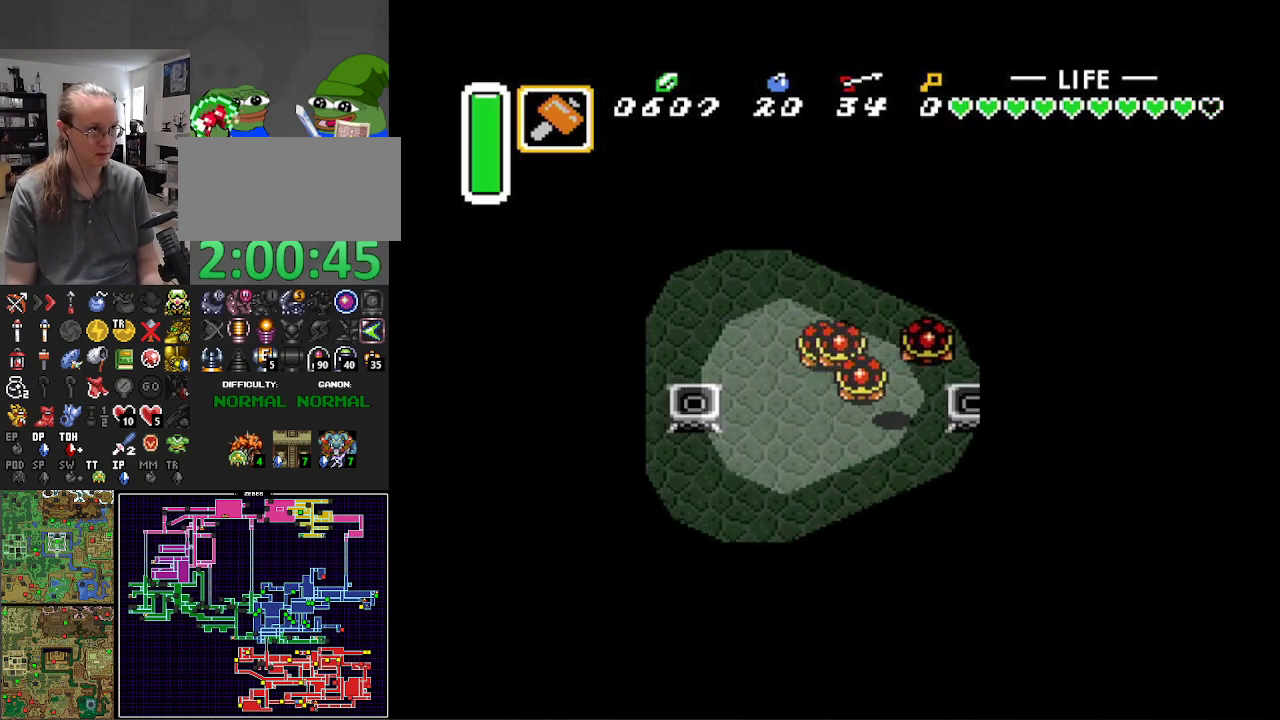
{"buttons": [], "events": [[250, "DPAD_RIGHT", "down"], [300, "DPAD_DOWN", "up"], [300, "DPAD_RIGHT", "up"], [300, "DPAD_UP", "down"], [333, "Y", "down"], [383, "DPAD_UP", "up"], [450, "Y", "up"]]}
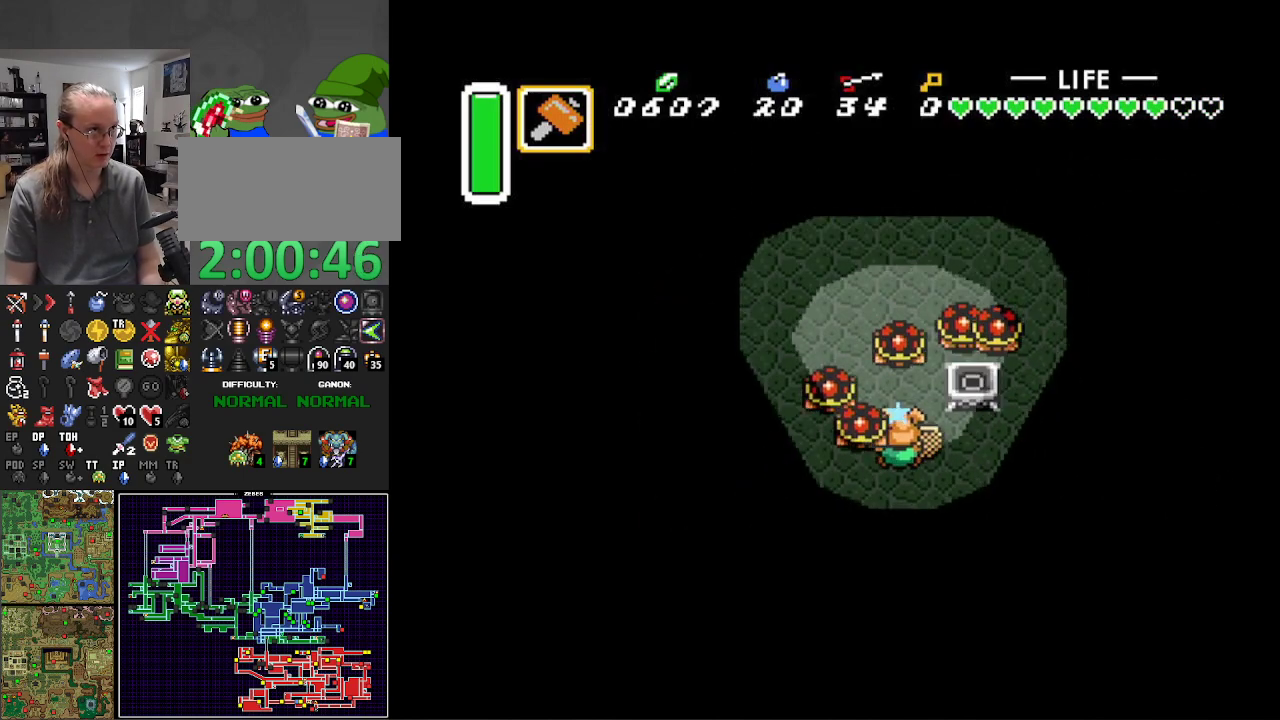
{"buttons": ["DPAD_UP", "DPAD_LEFT"], "events": [[283, "DPAD_LEFT", "down"], [350, "DPAD_DOWN", "down"], [383, "DPAD_LEFT", "up"], [417, "DPAD_RIGHT", "down"], [433, "DPAD_DOWN", "up"], [467, "DPAD_RIGHT", "up"], [483, "DPAD_LEFT", "down"], [483, "DPAD_UP", "down"]]}
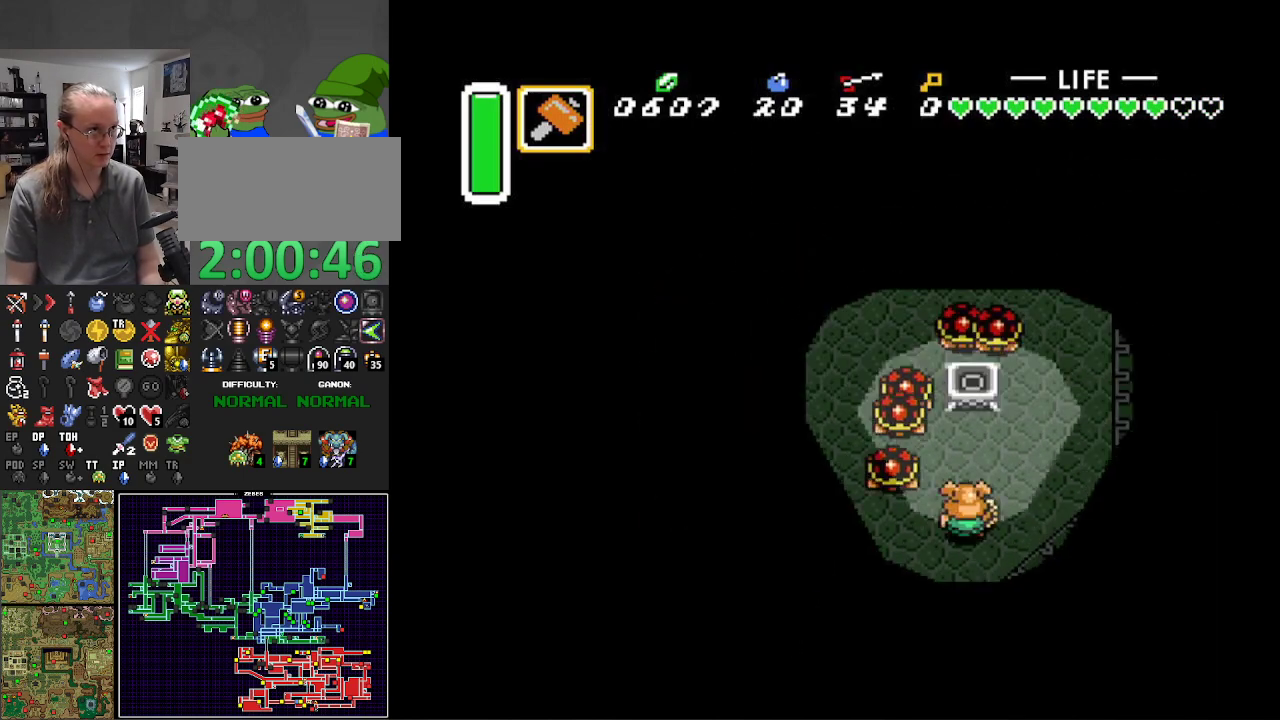
{"buttons": ["DPAD_DOWN", "DPAD_RIGHT"], "events": [[67, "DPAD_LEFT", "up"], [150, "Y", "down"], [217, "DPAD_UP", "up"], [333, "Y", "up"], [483, "DPAD_DOWN", "down"], [483, "DPAD_RIGHT", "down"]]}
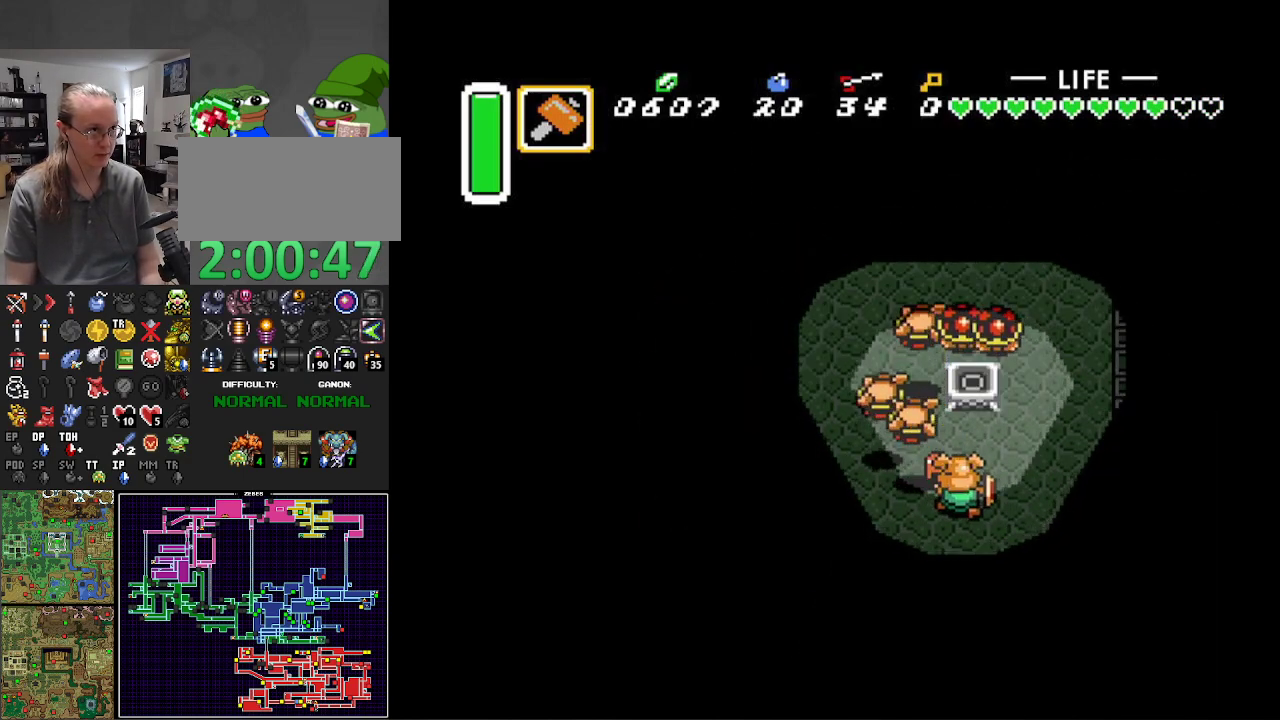
{"buttons": ["DPAD_UP", "DPAD_LEFT"], "events": [[117, "DPAD_RIGHT", "up"], [150, "DPAD_LEFT", "down"], [167, "DPAD_DOWN", "up"], [250, "DPAD_UP", "down"]]}
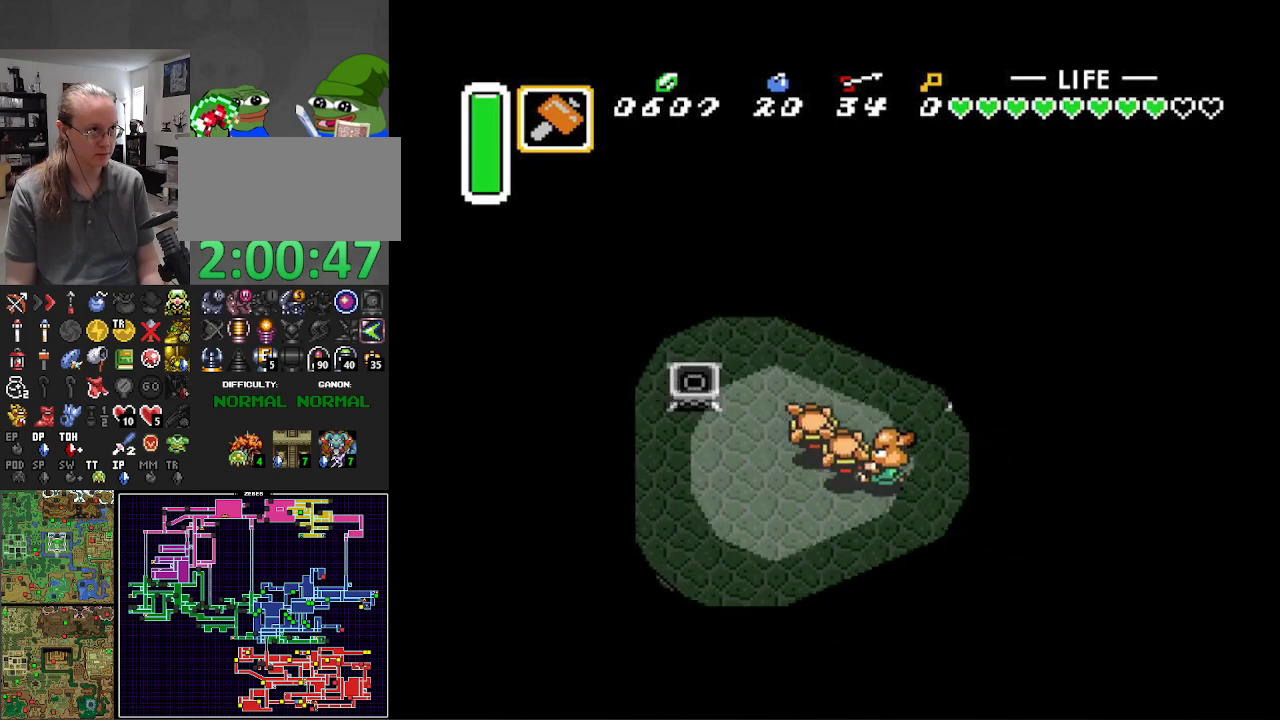
{"buttons": ["B", "DPAD_LEFT"], "events": [[50, "DPAD_LEFT", "up"], [67, "B", "down"], [67, "DPAD_LEFT", "down"], [100, "DPAD_UP", "up"], [183, "B", "up"], [467, "B", "down"]]}
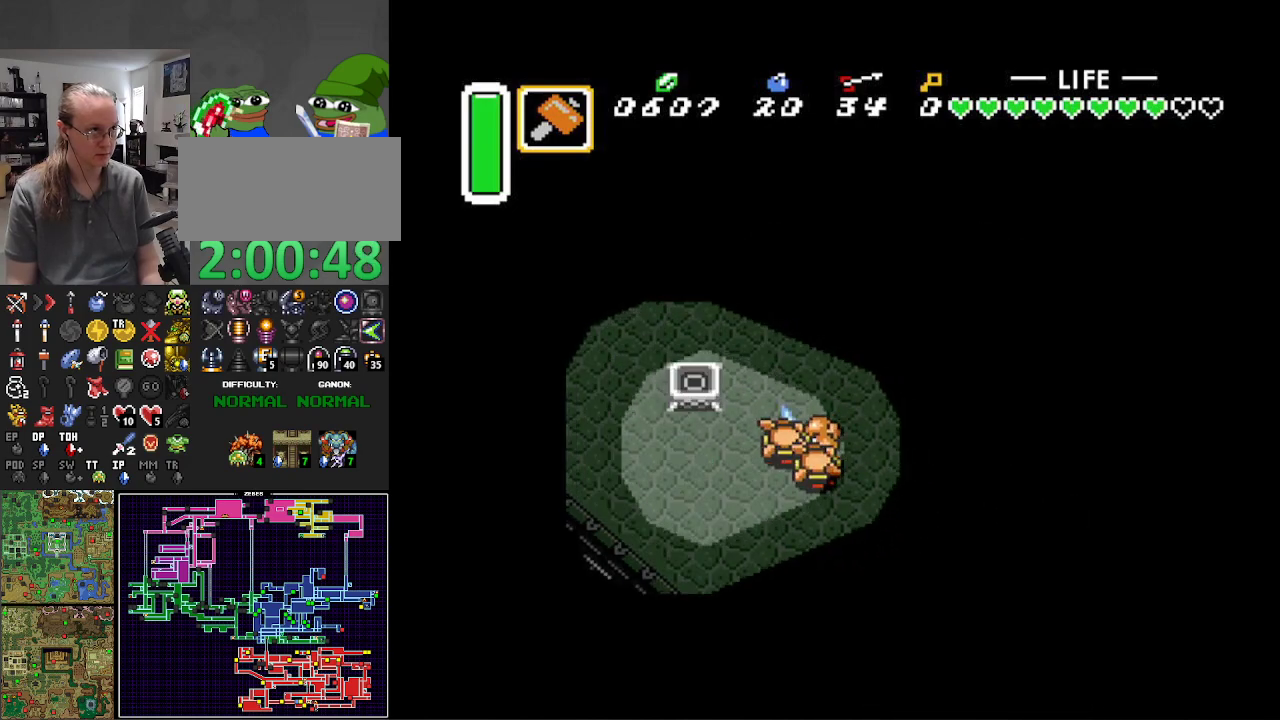
{"buttons": ["DPAD_LEFT"], "events": [[150, "B", "up"]]}
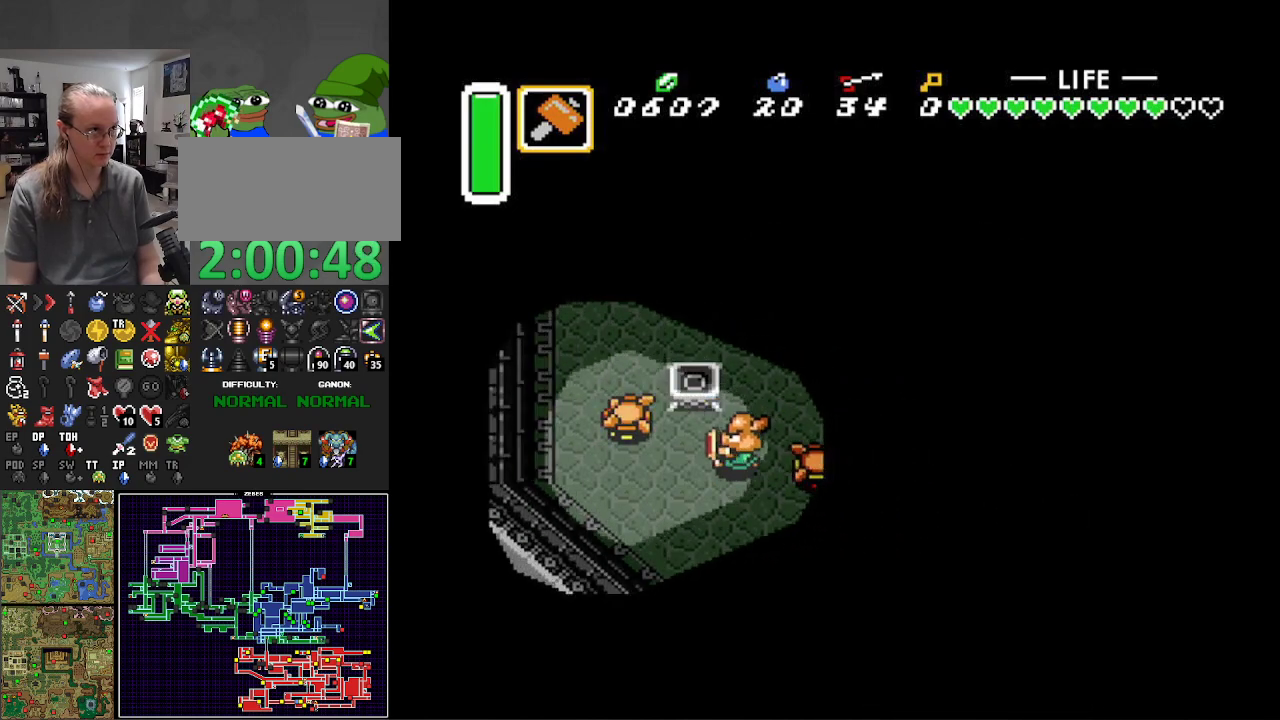
{"buttons": ["DPAD_LEFT"], "events": [[67, "DPAD_LEFT", "up"], [67, "DPAD_RIGHT", "down"], [133, "B", "down"], [250, "DPAD_RIGHT", "up"], [300, "B", "up"], [333, "DPAD_LEFT", "down"]]}
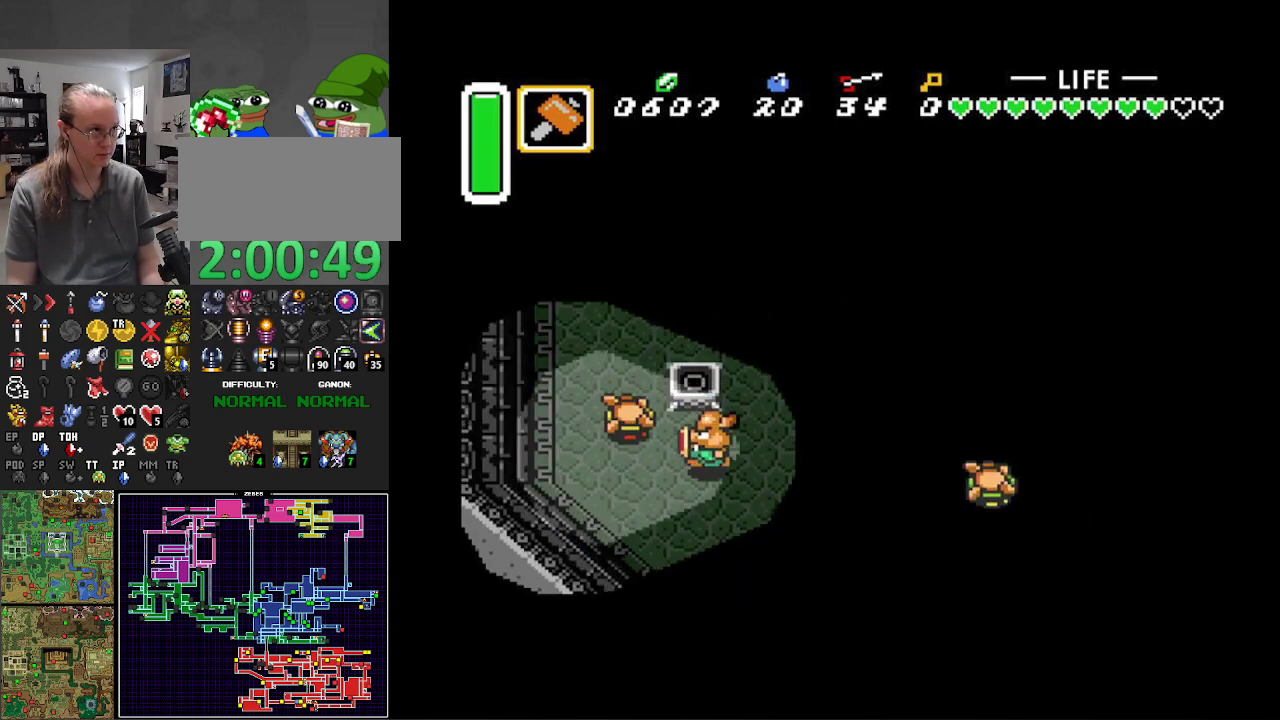
{"buttons": ["DPAD_LEFT"], "events": [[117, "B", "down"], [200, "DPAD_LEFT", "up"], [217, "DPAD_RIGHT", "down"], [283, "B", "up"], [367, "DPAD_UP", "down"], [400, "DPAD_LEFT", "down"], [400, "DPAD_RIGHT", "up"], [417, "DPAD_UP", "up"]]}
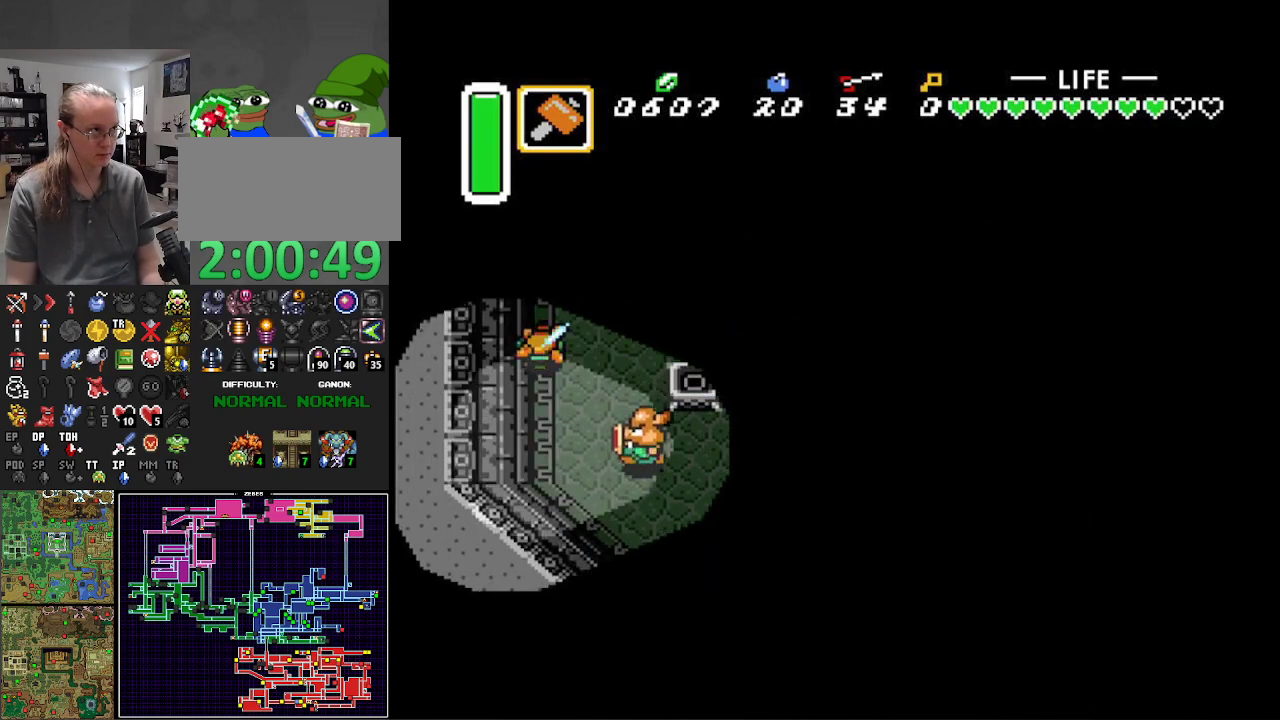
{"buttons": ["DPAD_DOWN", "DPAD_RIGHT"], "events": [[83, "DPAD_DOWN", "down"], [83, "DPAD_LEFT", "up"], [117, "DPAD_RIGHT", "down"], [133, "DPAD_DOWN", "up"], [417, "DPAD_DOWN", "down"]]}
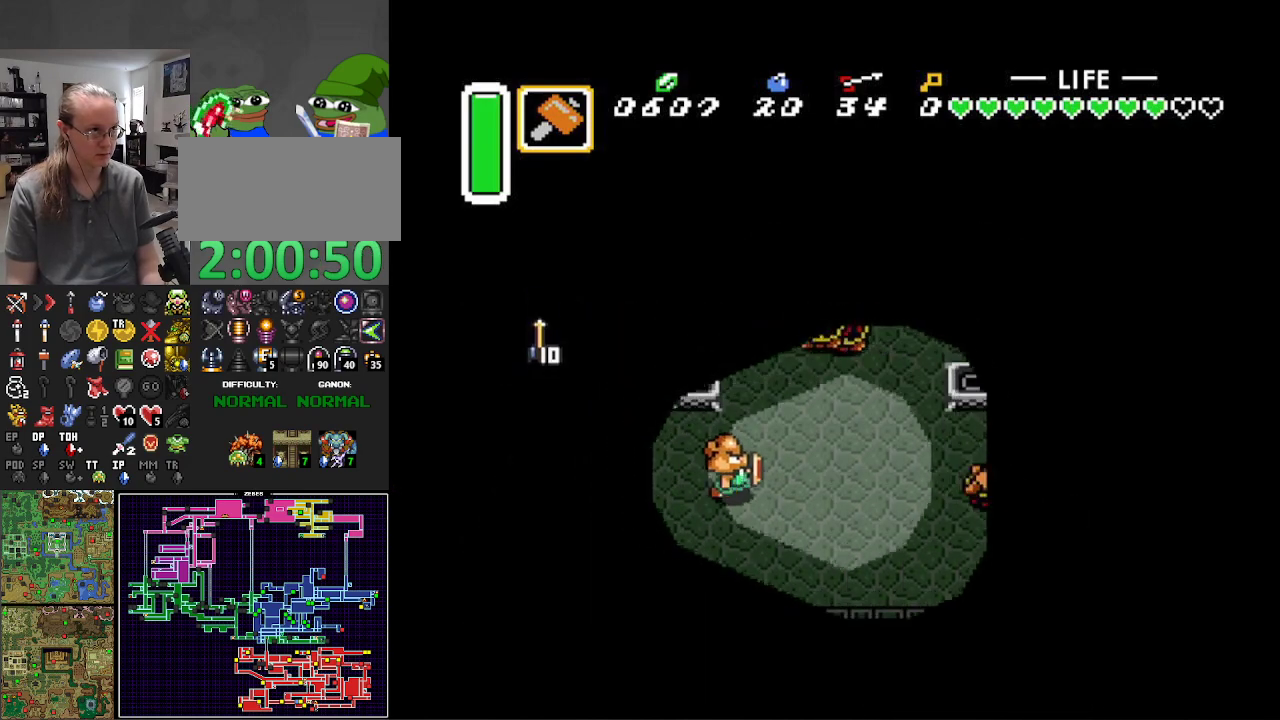
{"buttons": ["DPAD_RIGHT"], "events": [[33, "DPAD_DOWN", "up"]]}
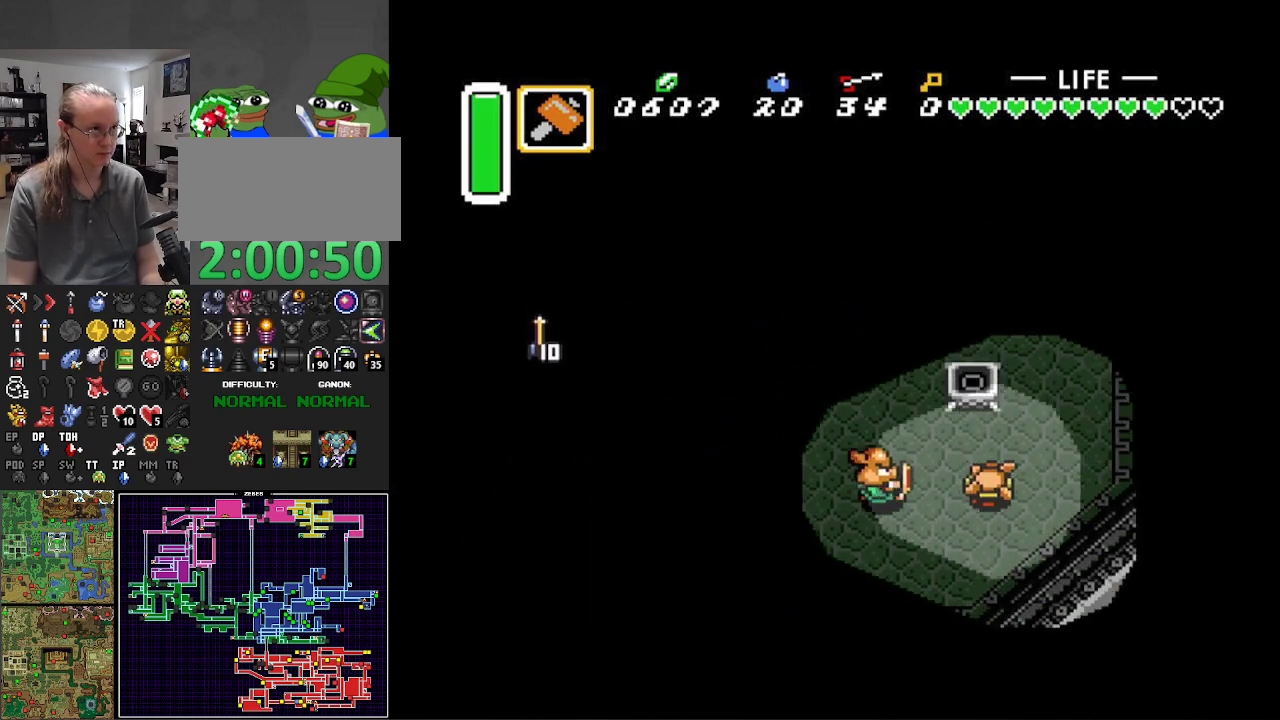
{"buttons": ["DPAD_UP", "DPAD_LEFT"], "events": [[67, "B", "down"], [200, "B", "up"], [200, "DPAD_UP", "down"], [233, "DPAD_RIGHT", "up"], [400, "DPAD_LEFT", "down"]]}
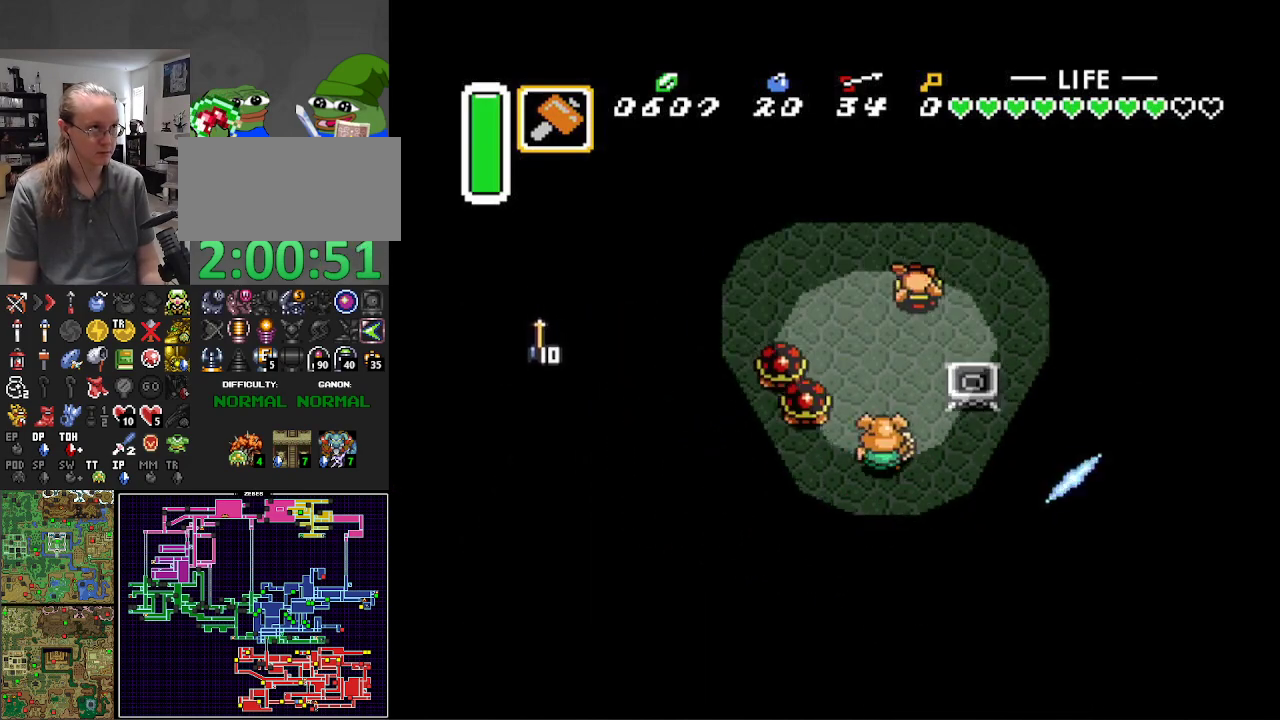
{"buttons": ["DPAD_LEFT"], "events": [[100, "DPAD_LEFT", "up"], [100, "Y", "down"], [133, "DPAD_UP", "up"], [283, "Y", "up"], [483, "DPAD_LEFT", "down"]]}
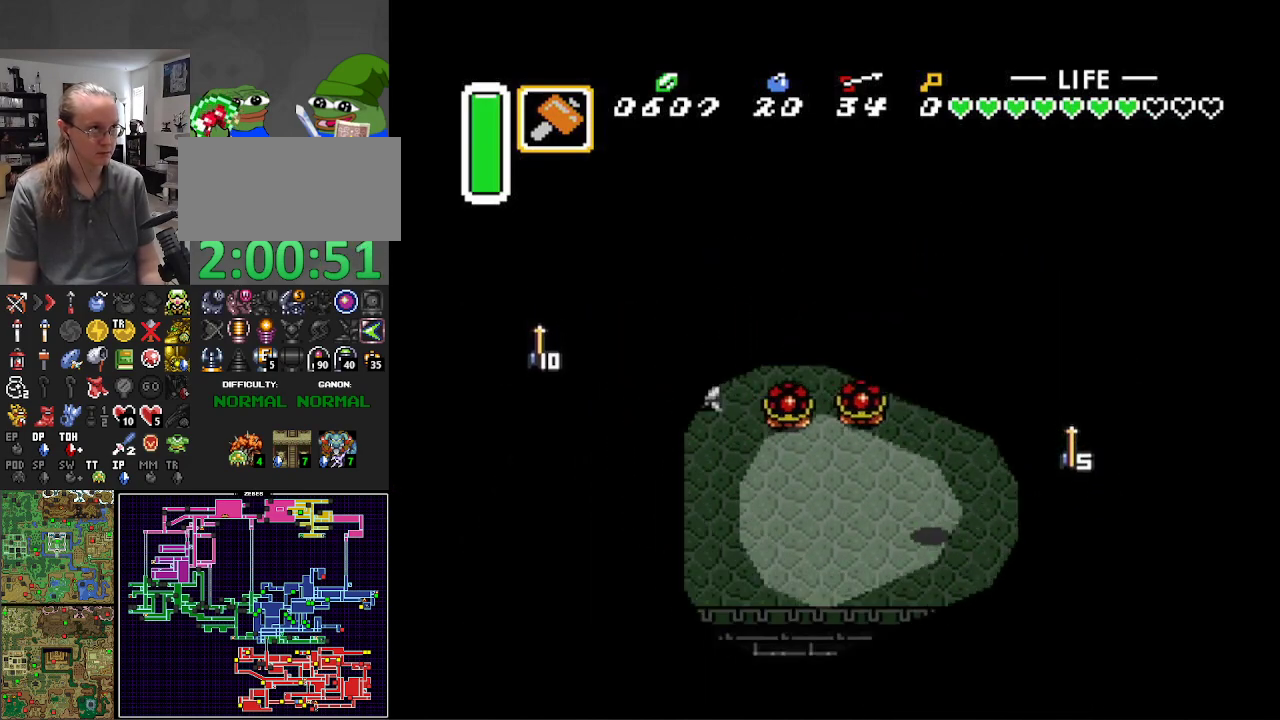
{"buttons": ["Y"], "events": [[233, "DPAD_LEFT", "up"], [233, "DPAD_UP", "down"], [333, "DPAD_RIGHT", "down"], [400, "Y", "down"], [417, "DPAD_UP", "up"], [433, "DPAD_RIGHT", "up"]]}
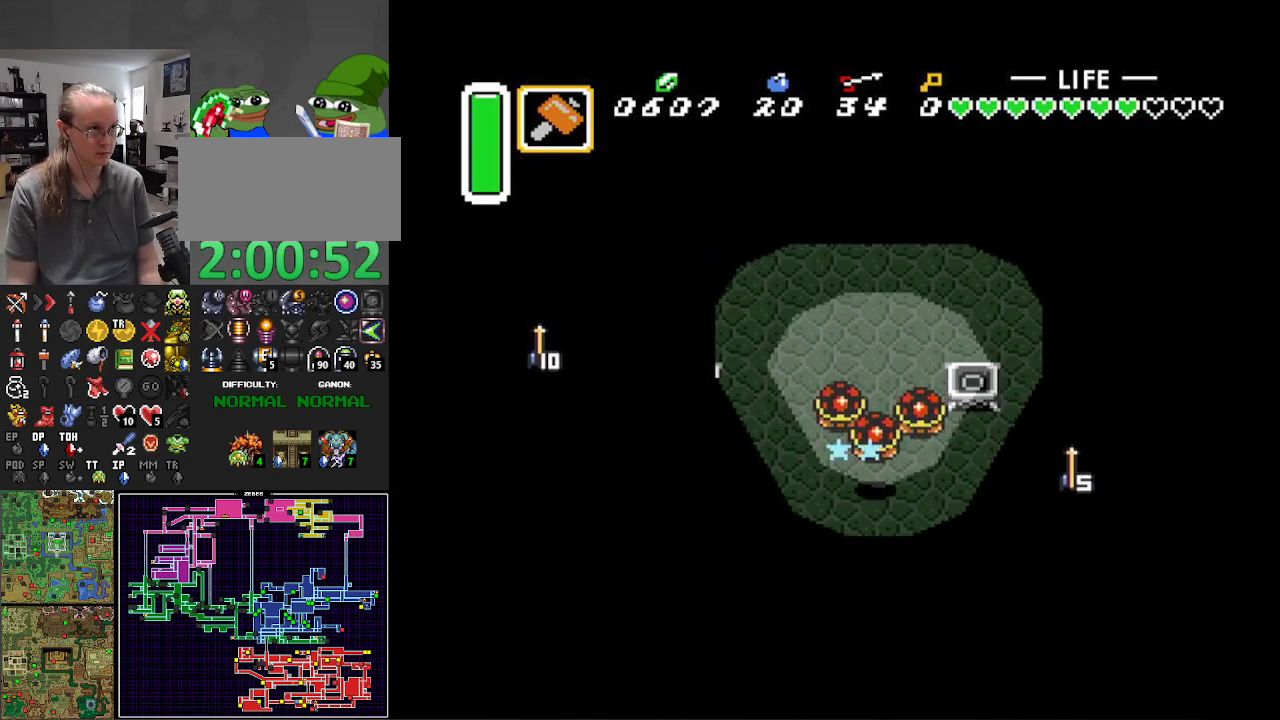
{"buttons": ["DPAD_UP"], "events": [[33, "Y", "up"], [433, "DPAD_UP", "down"]]}
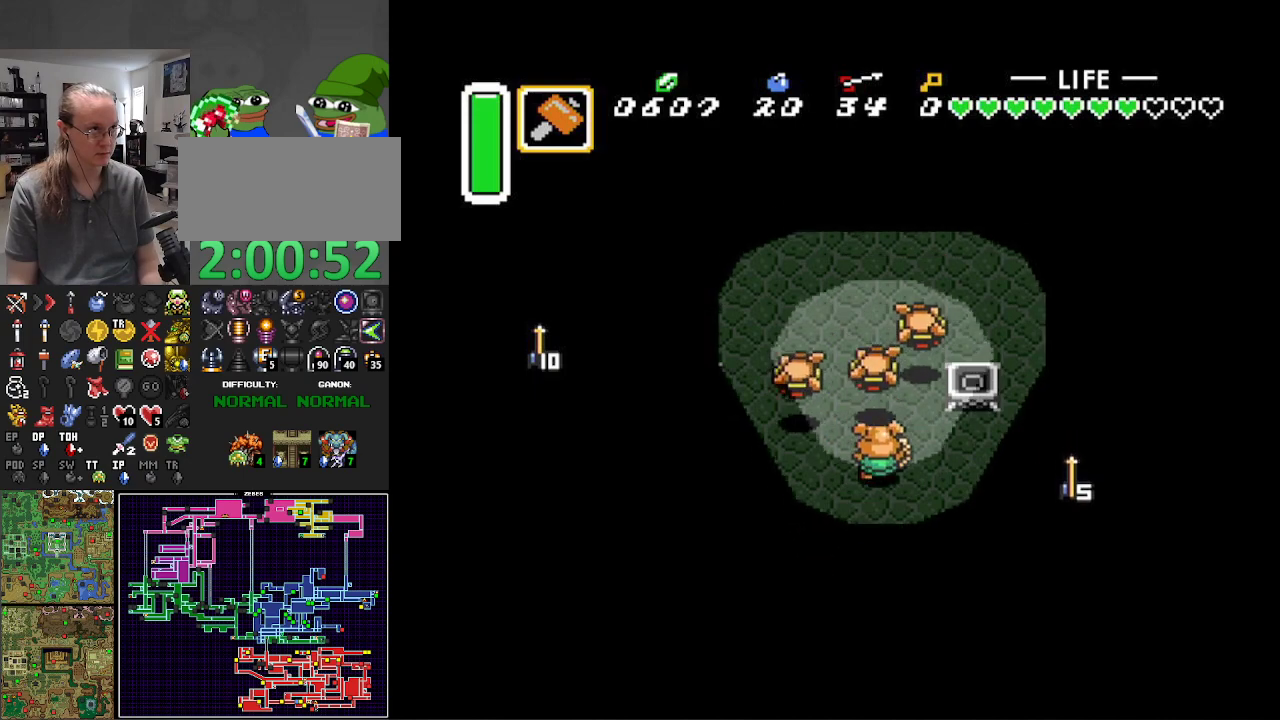
{"buttons": ["DPAD_UP", "DPAD_RIGHT"], "events": [[167, "B", "down"], [167, "DPAD_RIGHT", "down"], [283, "DPAD_RIGHT", "up"], [383, "B", "up"], [467, "DPAD_RIGHT", "down"]]}
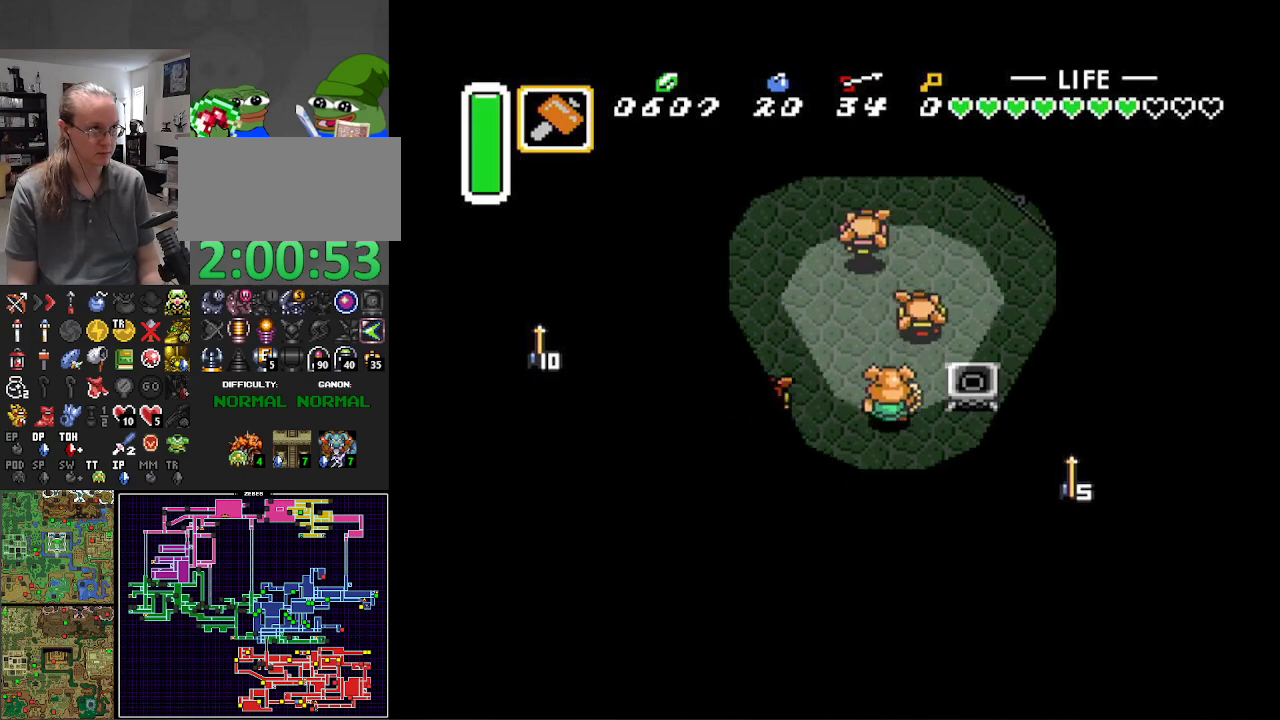
{"buttons": ["DPAD_UP", "DPAD_LEFT"], "events": [[117, "DPAD_RIGHT", "up"], [183, "B", "down"], [317, "B", "up"], [433, "DPAD_LEFT", "down"]]}
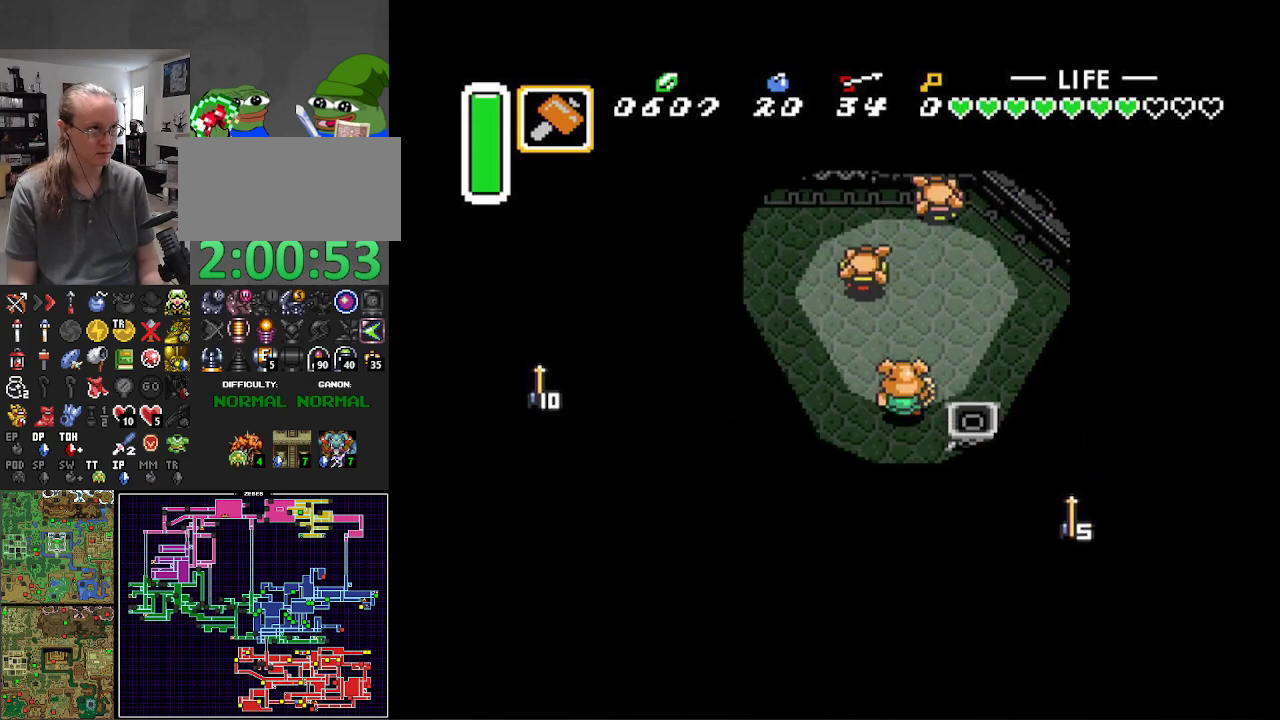
{"buttons": ["DPAD_UP", "DPAD_RIGHT"], "events": [[100, "DPAD_LEFT", "up"], [250, "B", "down"], [417, "B", "up"], [417, "DPAD_RIGHT", "down"]]}
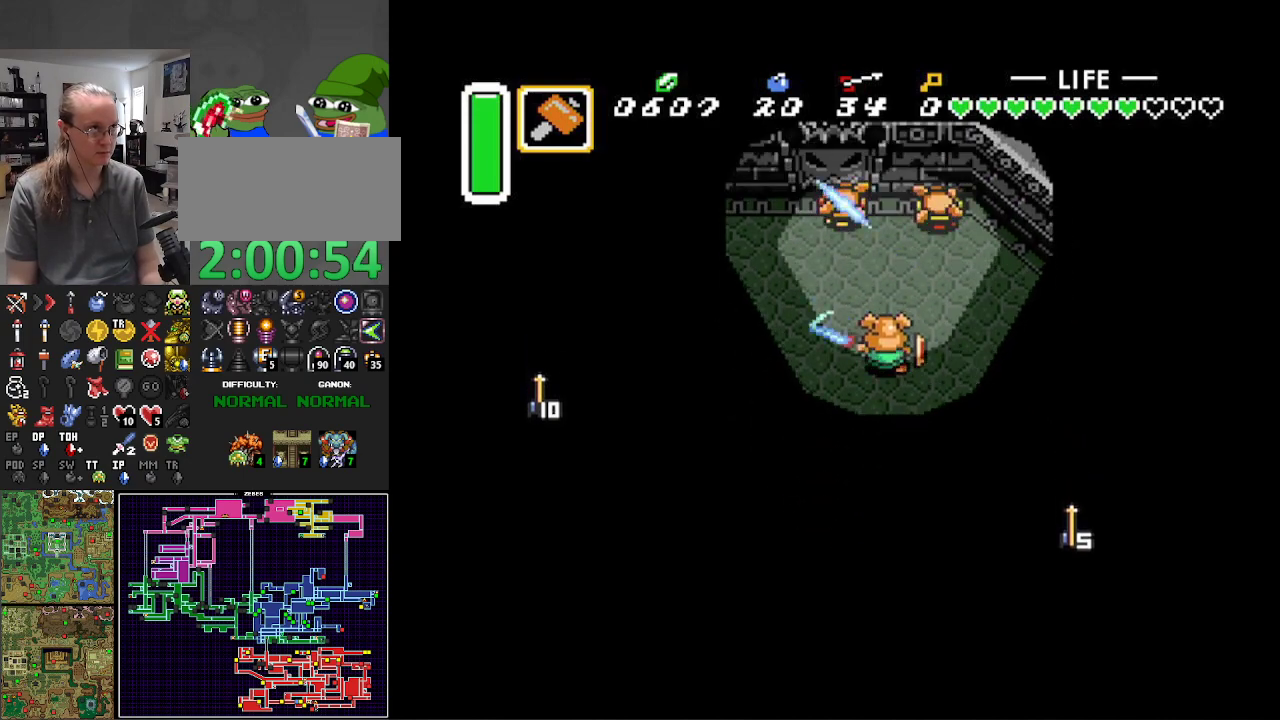
{"buttons": ["DPAD_DOWN"], "events": [[117, "DPAD_RIGHT", "up"], [267, "B", "down"], [350, "DPAD_LEFT", "down"], [400, "DPAD_UP", "up"], [417, "B", "up"], [417, "DPAD_DOWN", "down"], [417, "DPAD_LEFT", "up"]]}
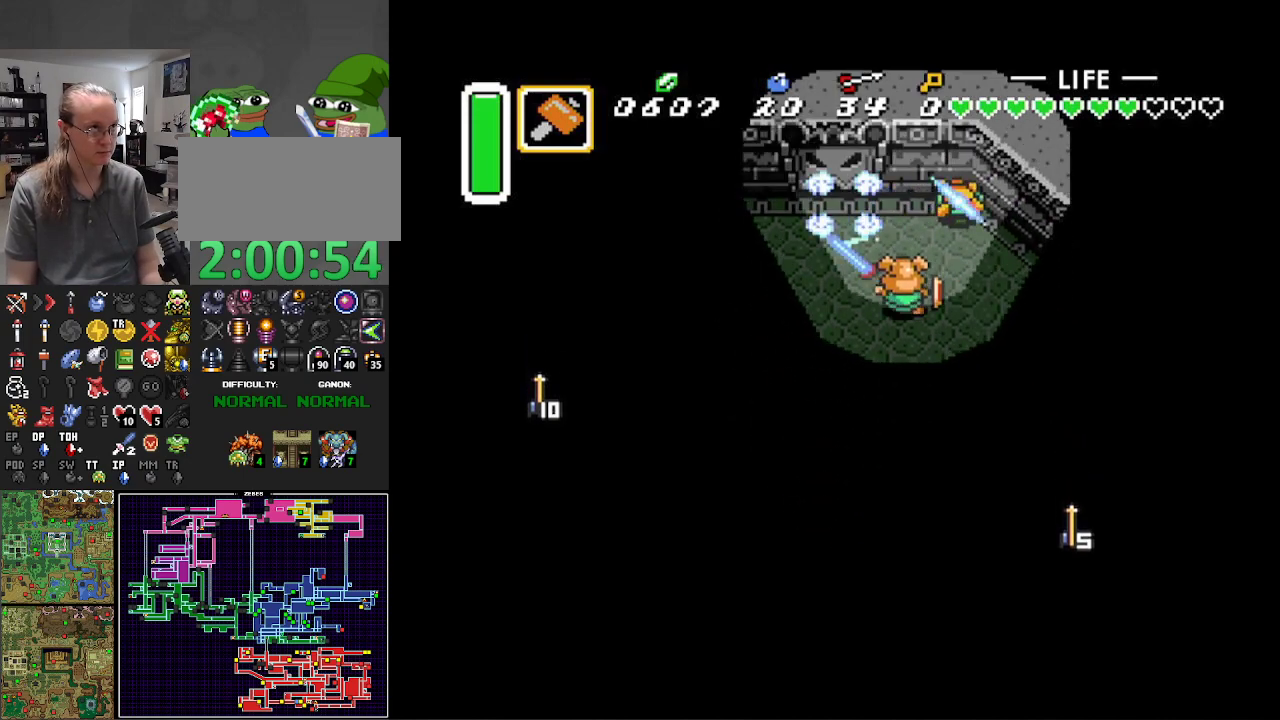
{"buttons": ["DPAD_DOWN", "DPAD_LEFT"], "events": [[483, "DPAD_LEFT", "down"]]}
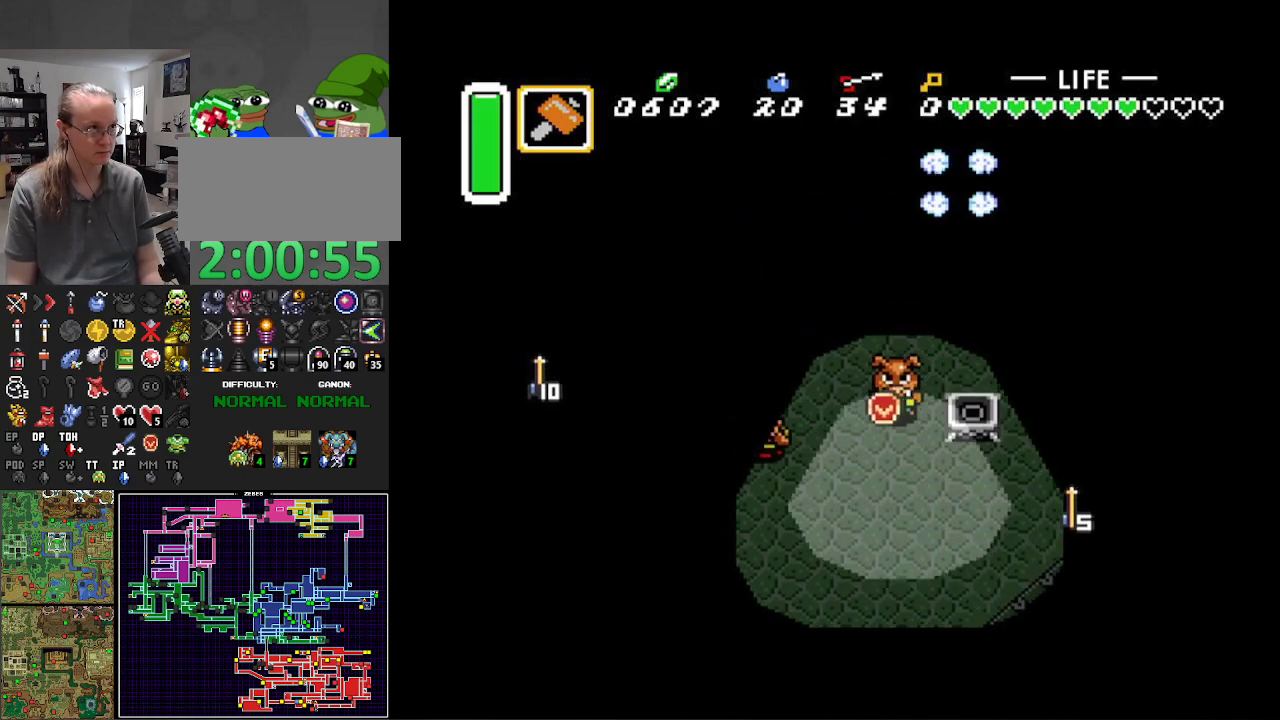
{"buttons": ["DPAD_LEFT"], "events": [[117, "DPAD_DOWN", "up"], [233, "B", "down"], [367, "B", "up"]]}
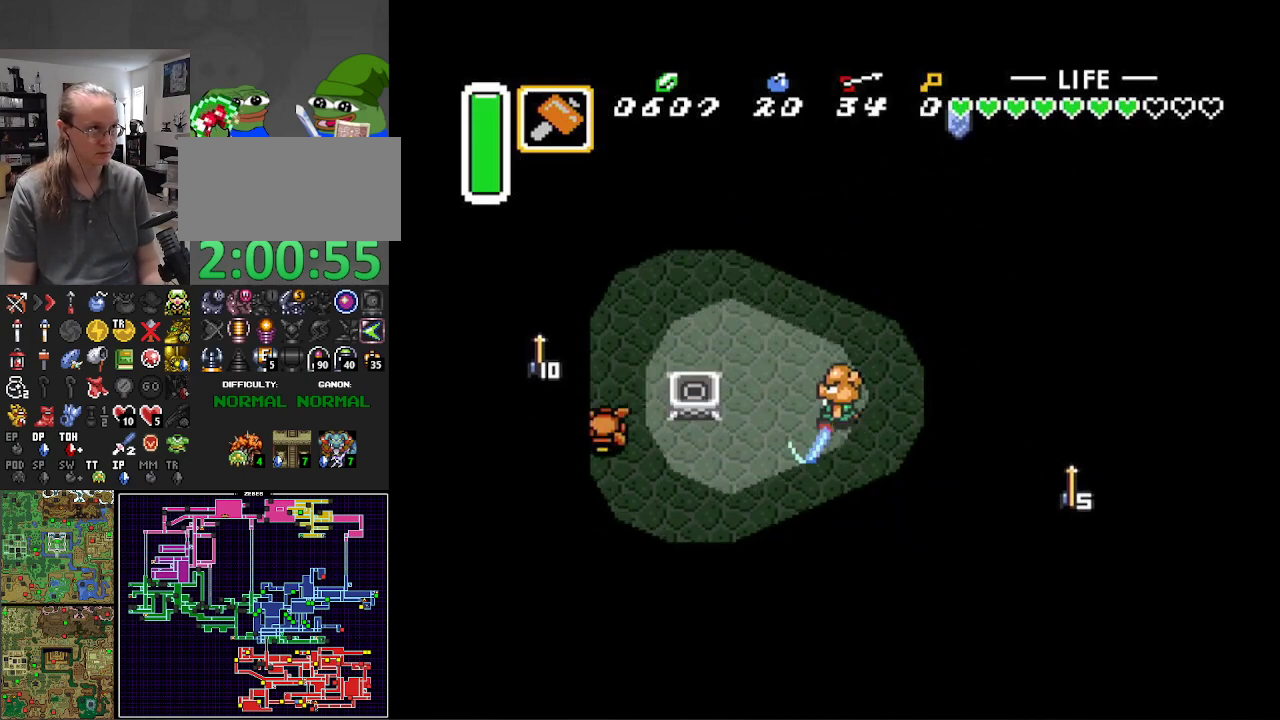
{"buttons": ["DPAD_LEFT"], "events": [[17, "DPAD_DOWN", "down"], [250, "DPAD_DOWN", "up"]]}